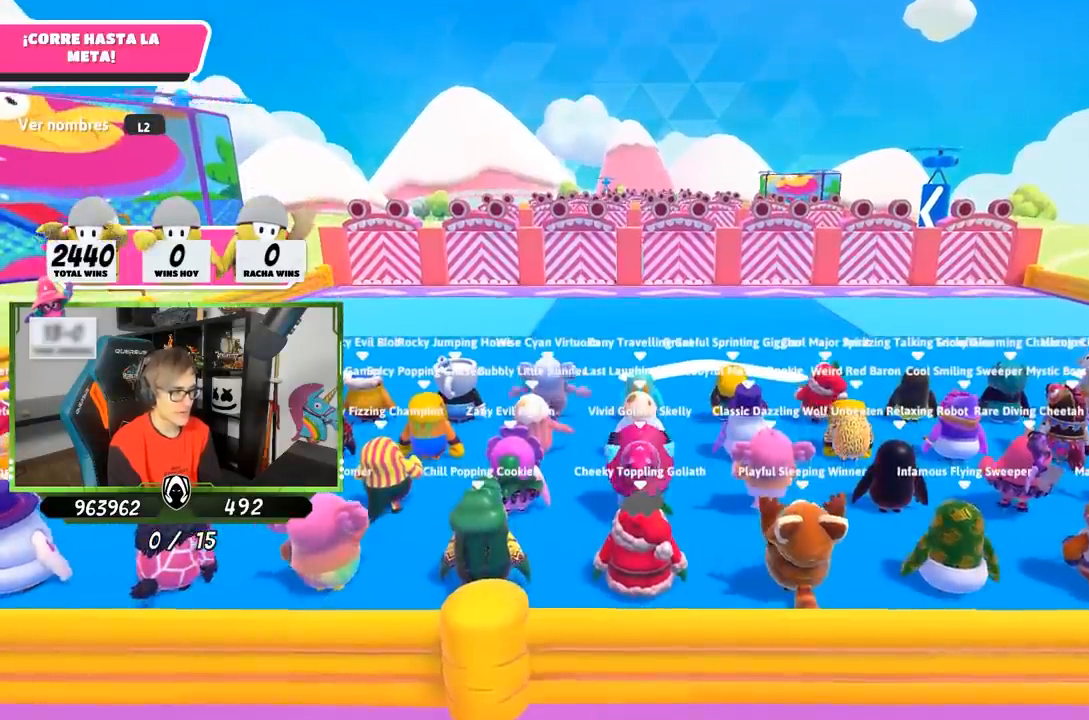
Gameplay with a controller (PlayStation layout); each line is a JSON object with the inputs held at the frame after it. "events" lists button and stick changes between this image and that frame as [ms after this image, input, new state], when the widget could be followed in between.
{"buttons": [], "left_stick": "up", "right_stick": "center", "events": [[83, "right_stick", "left"], [233, "right_stick", "center"]]}
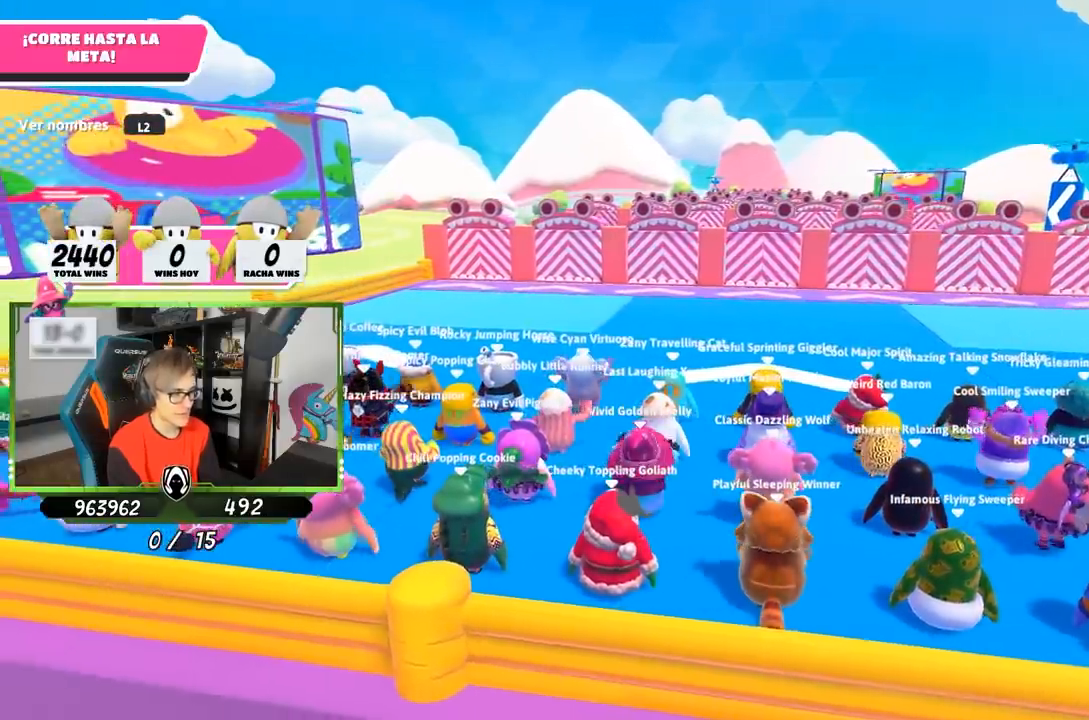
{"buttons": [], "left_stick": "center", "right_stick": "center", "events": [[267, "left_stick", "center"]]}
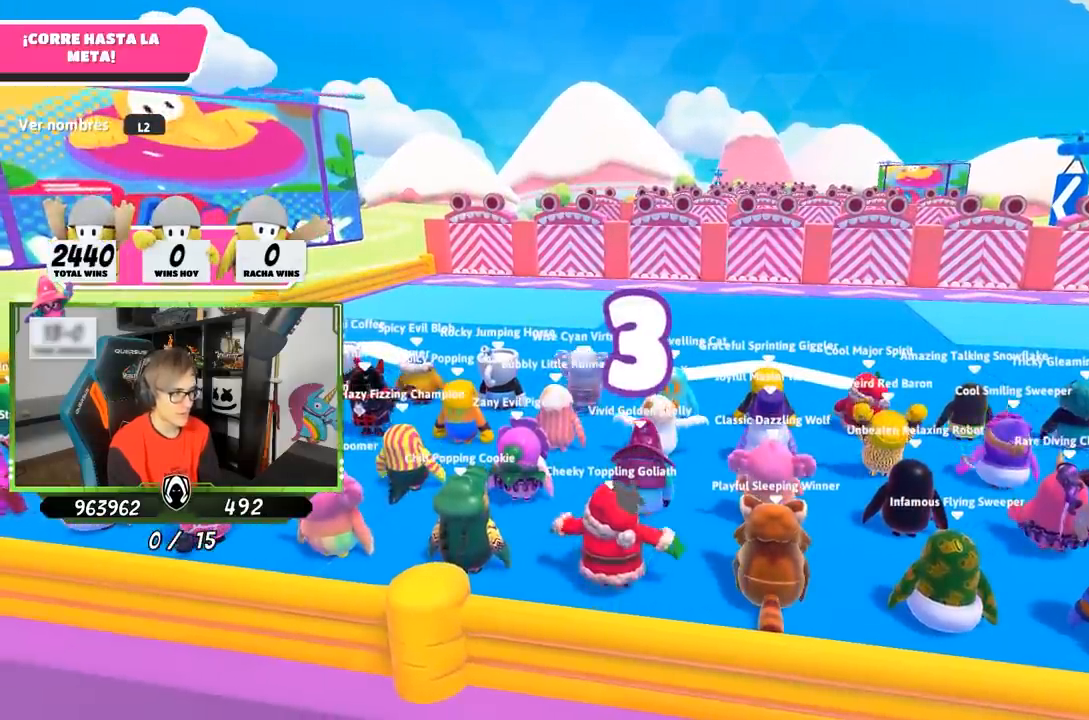
{"buttons": [], "left_stick": "center", "right_stick": "center", "events": []}
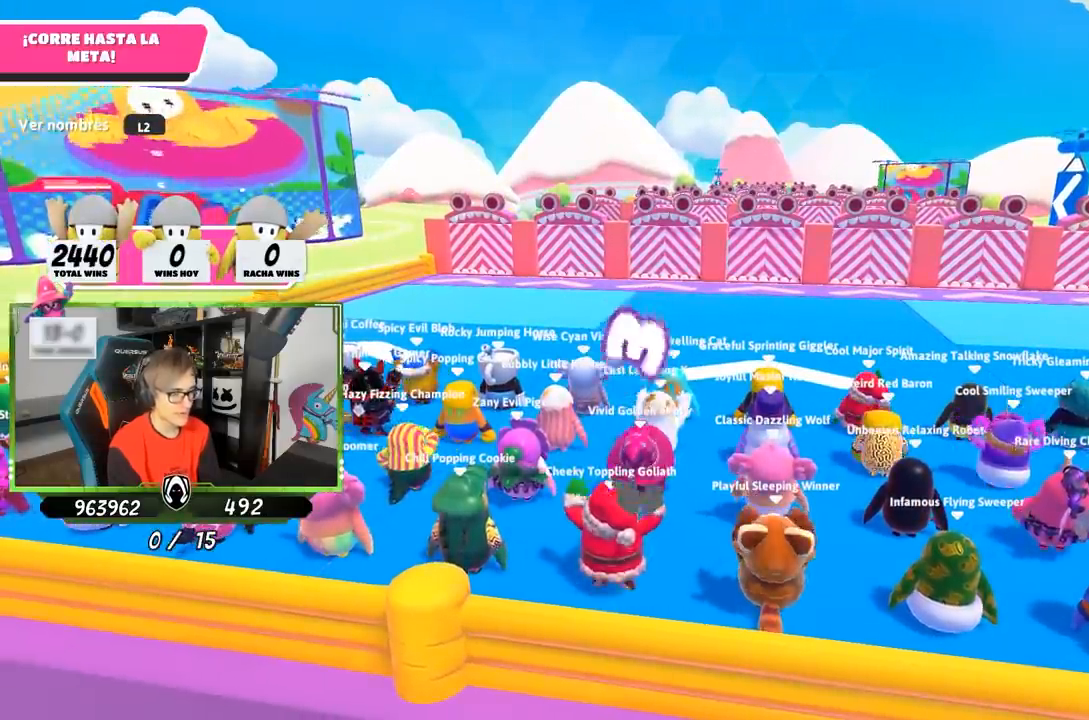
{"buttons": [], "left_stick": "center", "right_stick": "center", "events": []}
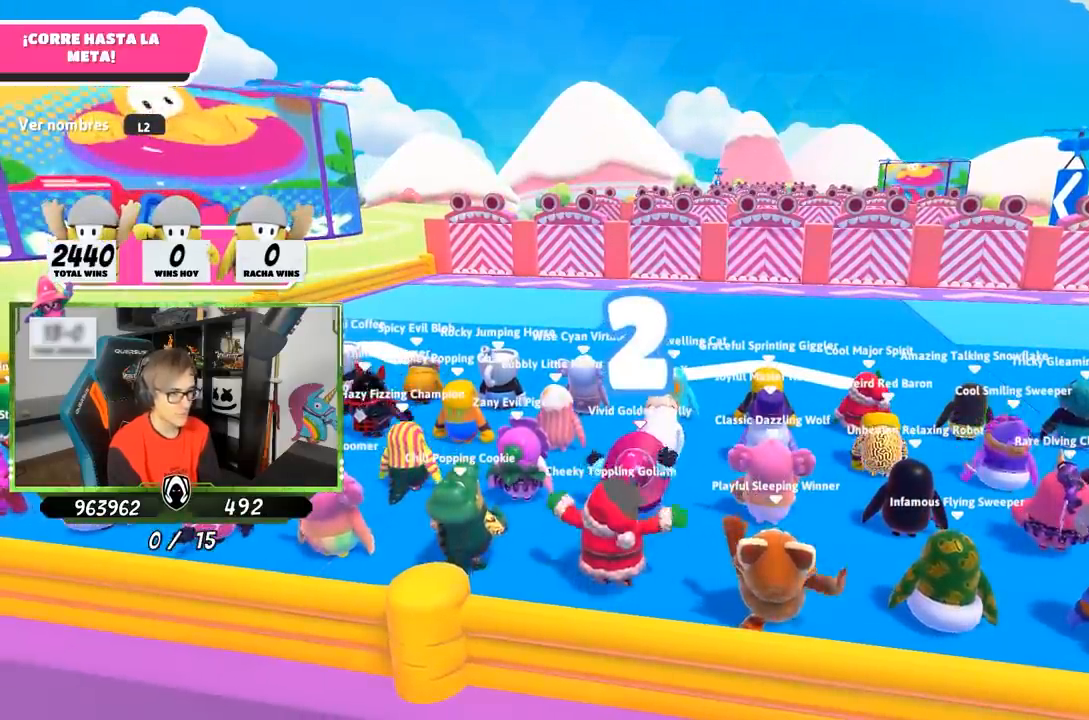
{"buttons": [], "left_stick": "up-left", "right_stick": "center", "events": [[300, "left_stick", "up"], [450, "left_stick", "up-left"]]}
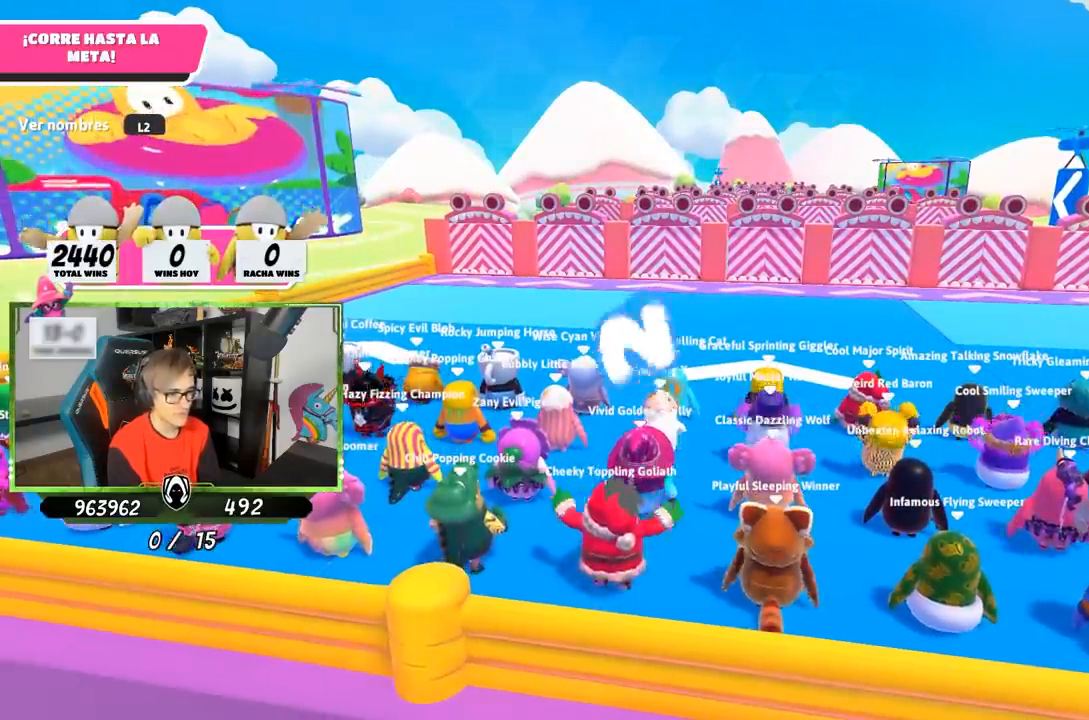
{"buttons": [], "left_stick": "up", "right_stick": "down", "events": [[83, "left_stick", "up"], [133, "right_stick", "down"]]}
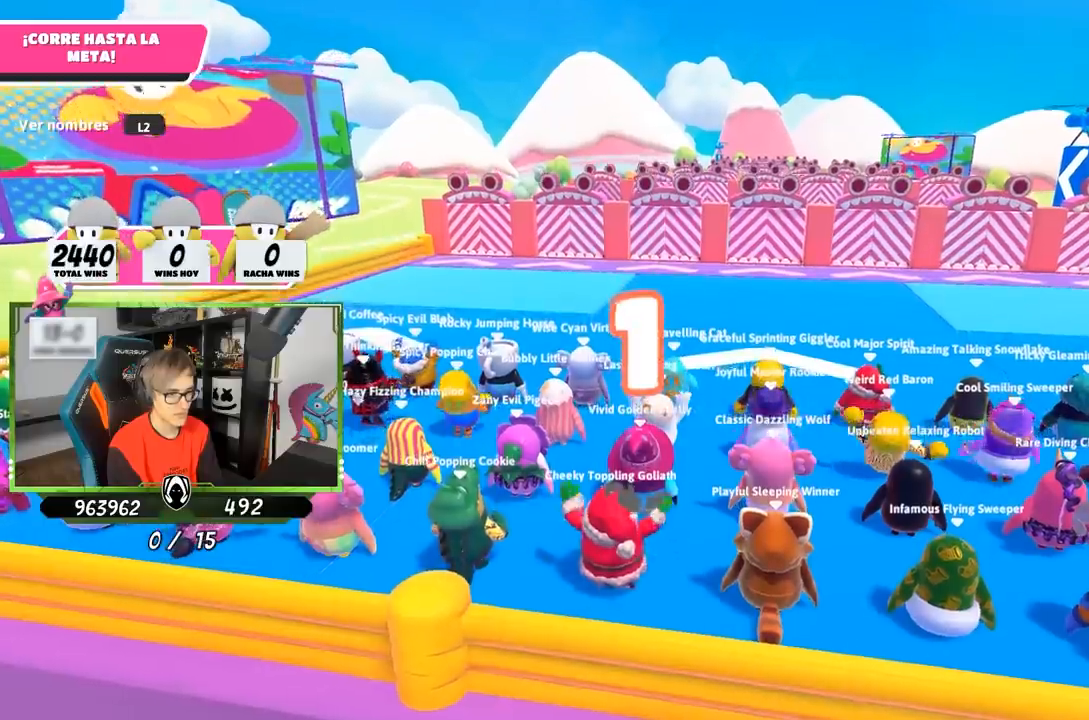
{"buttons": [], "left_stick": "up-left", "right_stick": "center", "events": [[67, "right_stick", "center"], [483, "left_stick", "up-left"]]}
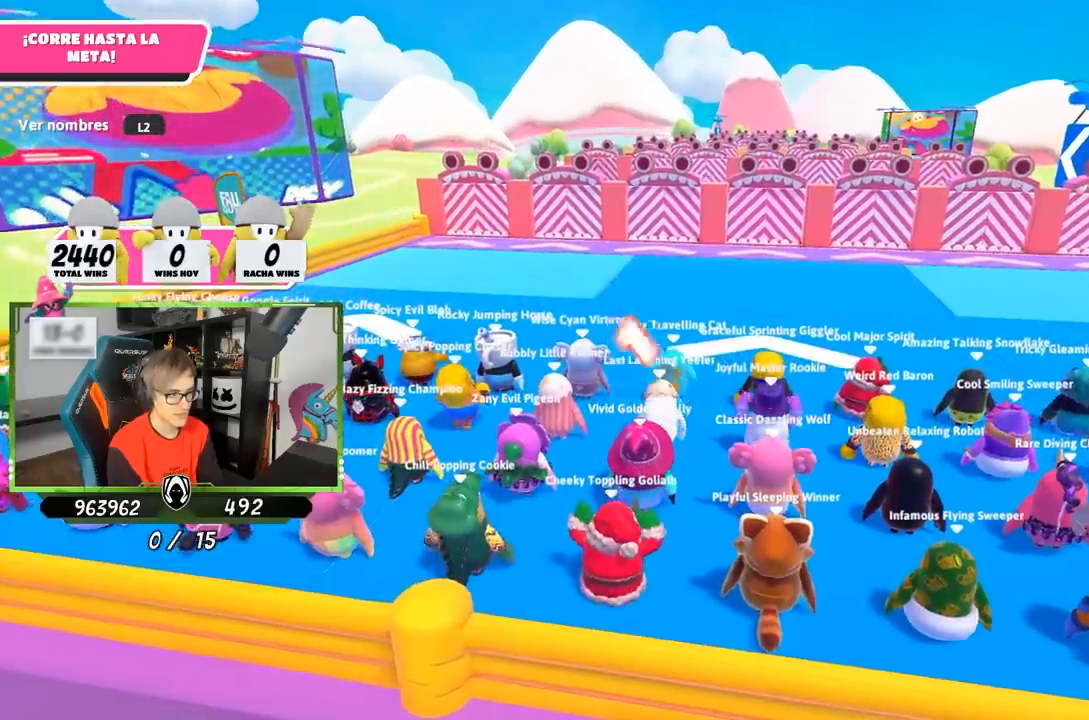
{"buttons": [], "left_stick": "up", "right_stick": "center", "events": [[83, "left_stick", "up"], [383, "left_stick", "up-left"], [483, "left_stick", "up"]]}
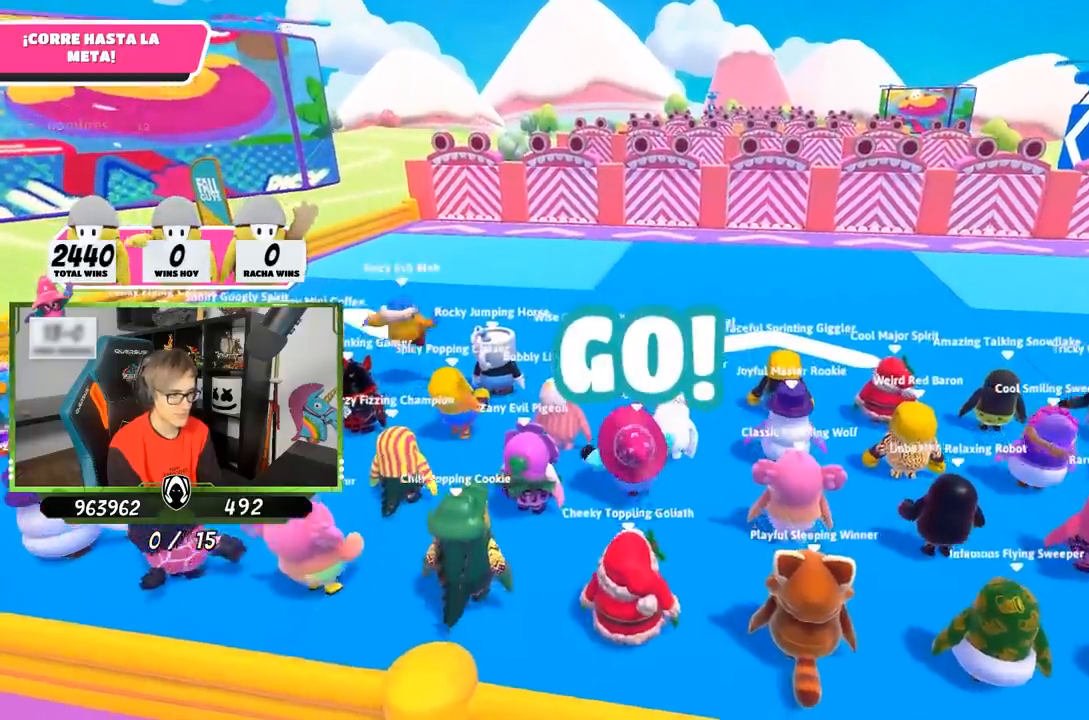
{"buttons": ["L2"], "left_stick": "up", "right_stick": "center", "events": [[83, "right_stick", "down-right"], [367, "right_stick", "center"], [483, "L2", "down"]]}
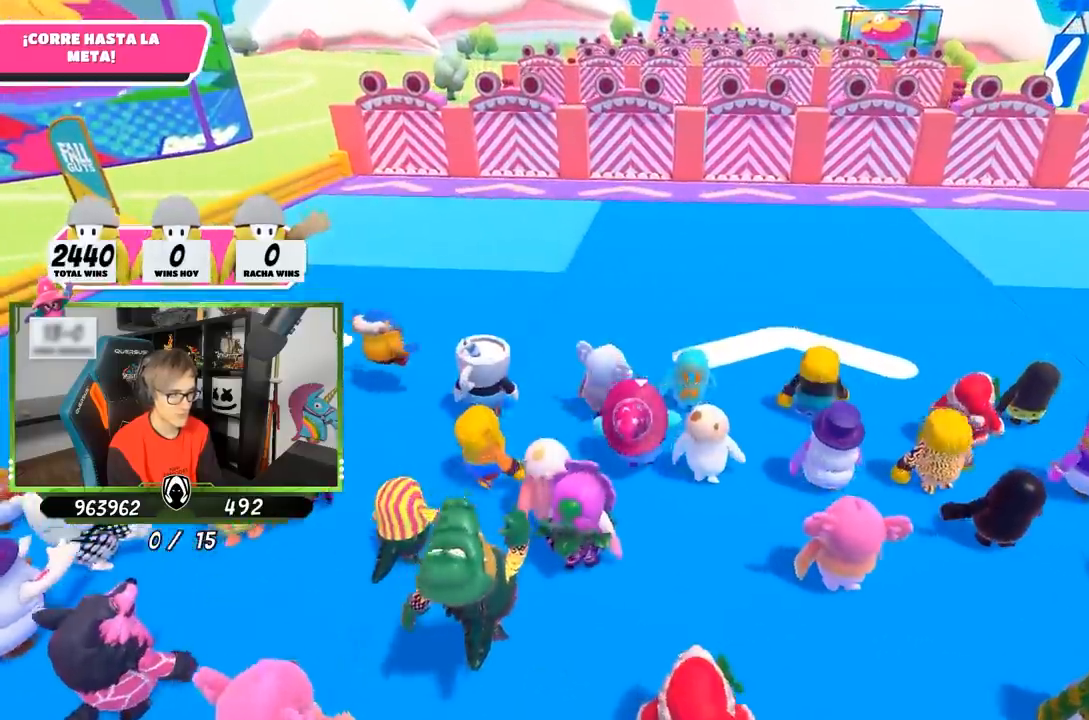
{"buttons": [], "left_stick": "up", "right_stick": "center", "events": [[183, "L2", "up"]]}
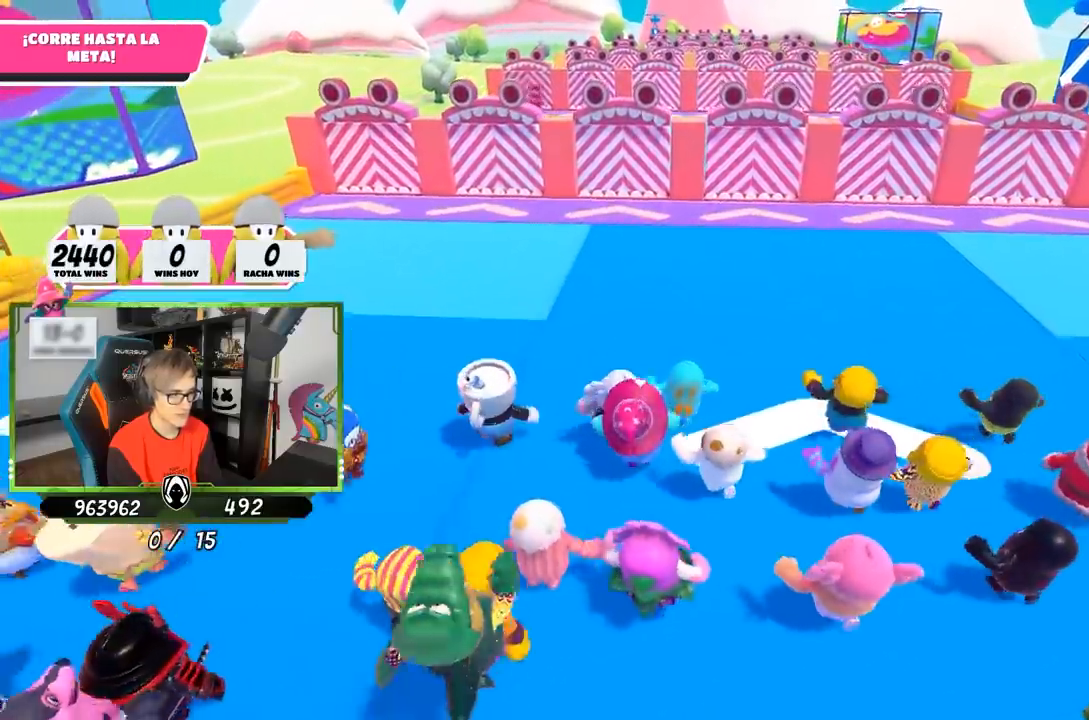
{"buttons": [], "left_stick": "up", "right_stick": "center", "events": []}
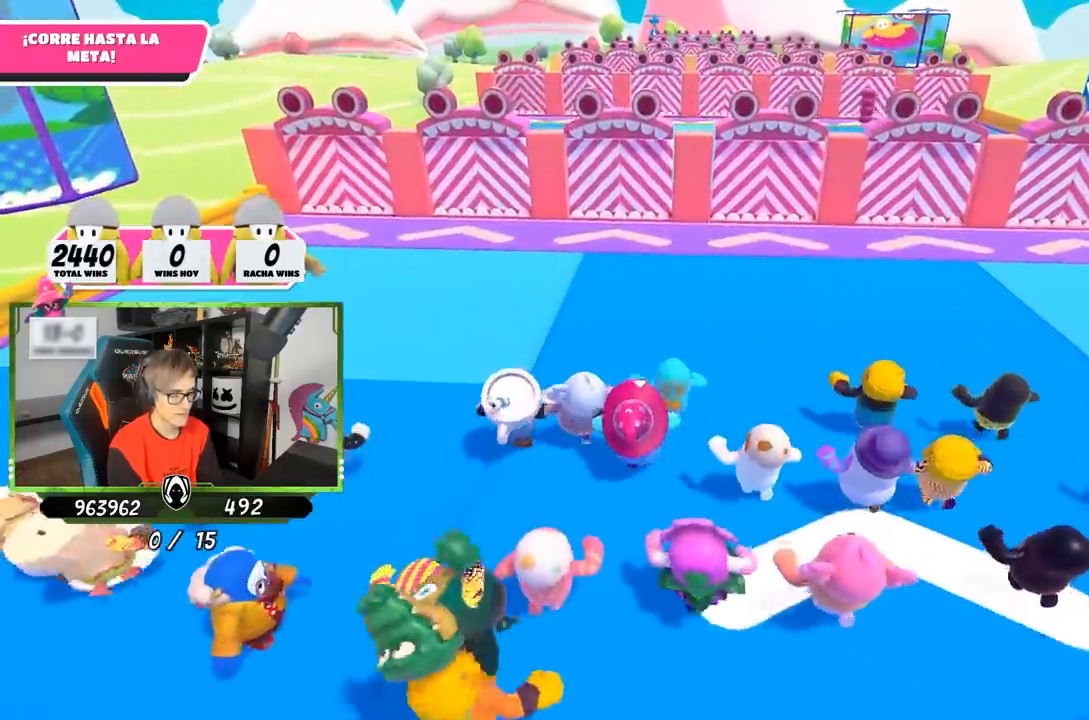
{"buttons": [], "left_stick": "up", "right_stick": "center", "events": []}
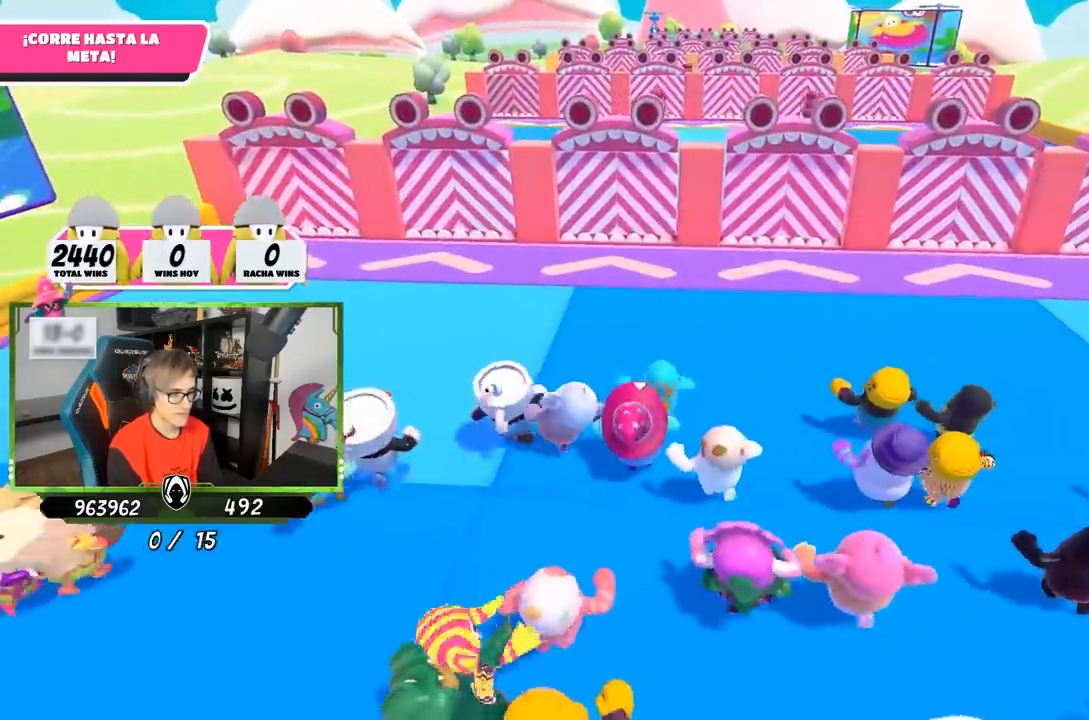
{"buttons": [], "left_stick": "up", "right_stick": "down", "events": [[333, "right_stick", "down"]]}
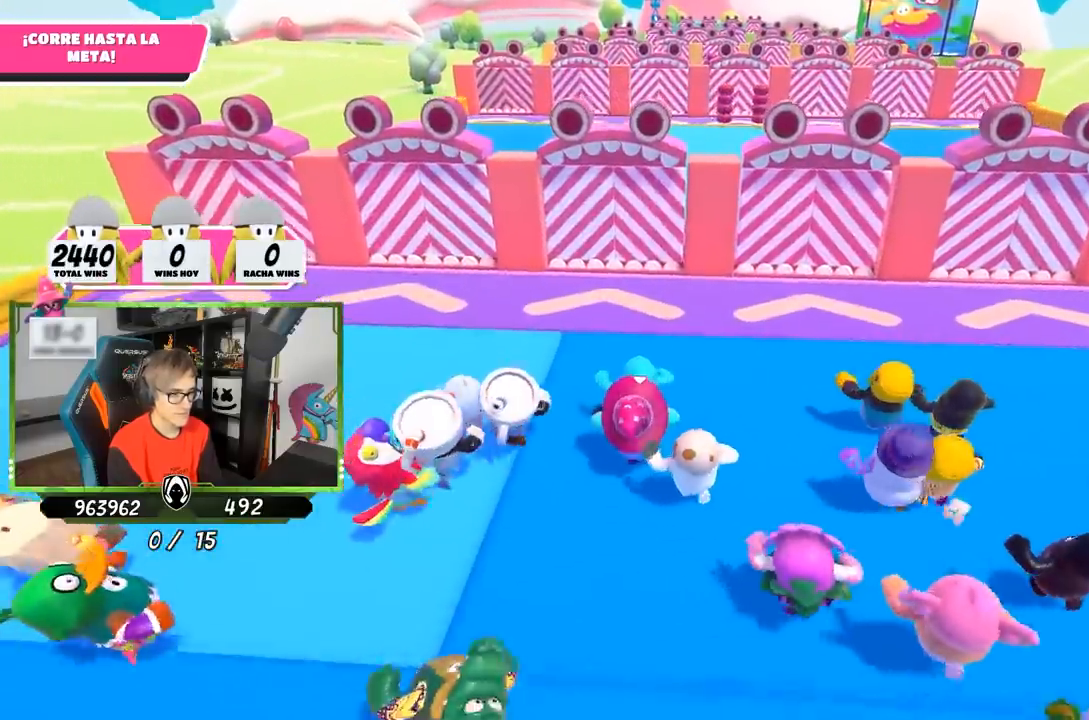
{"buttons": [], "left_stick": "up", "right_stick": "center", "events": [[150, "right_stick", "center"]]}
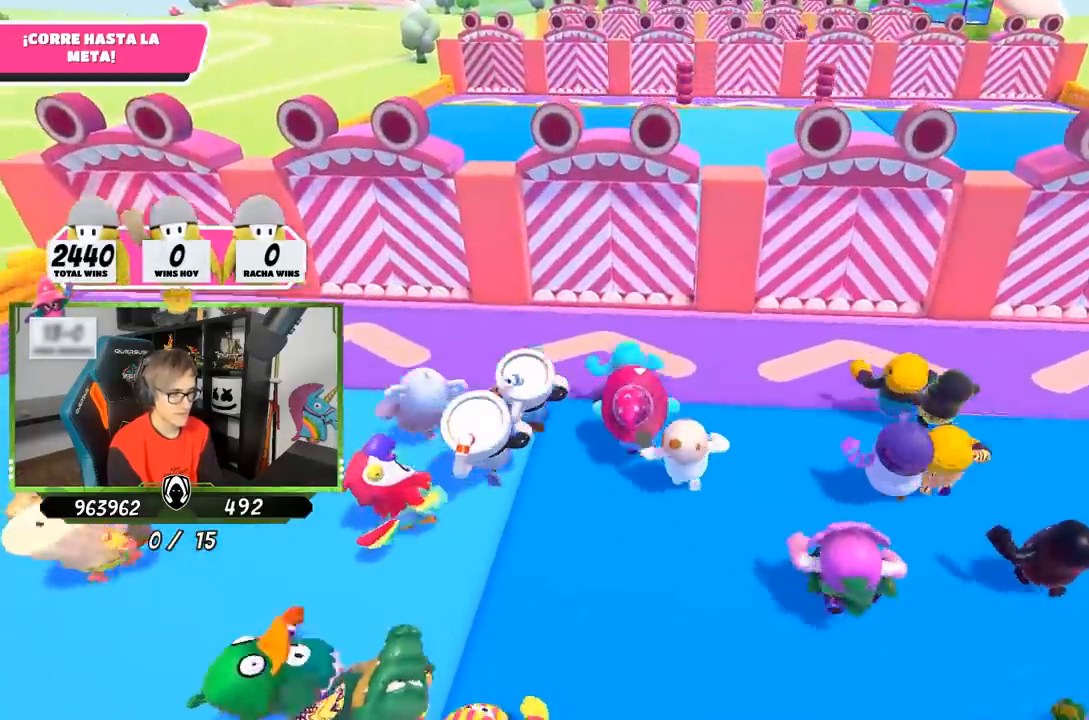
{"buttons": [], "left_stick": "up", "right_stick": "center", "events": []}
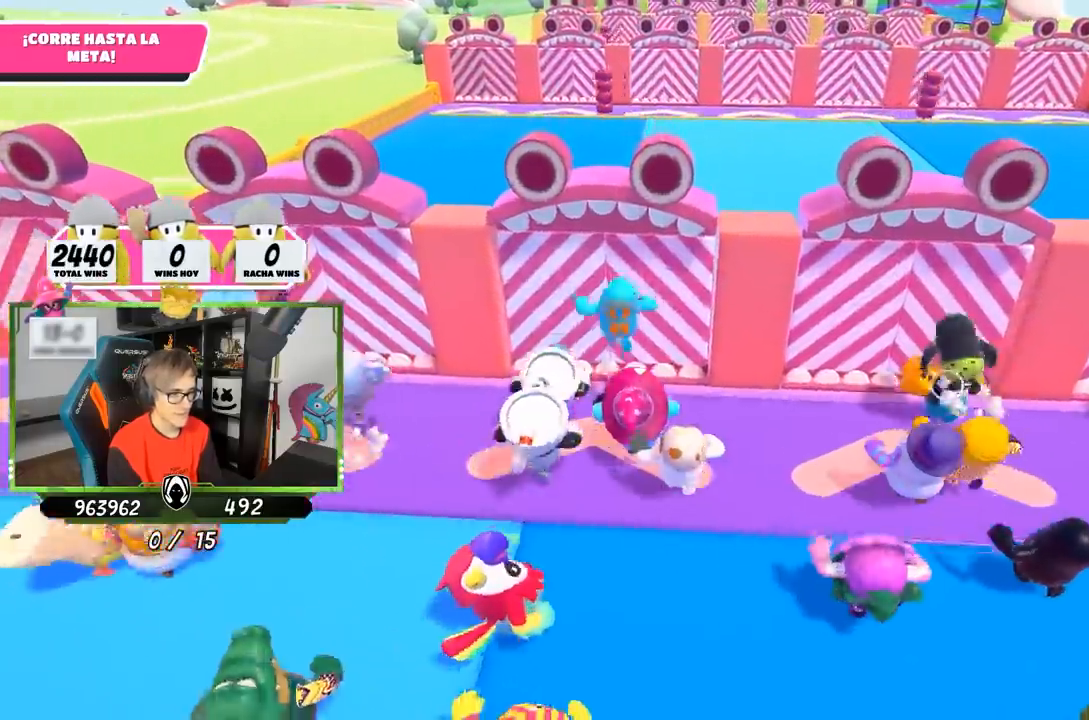
{"buttons": [], "left_stick": "up", "right_stick": "center", "events": [[83, "CROSS", "down"], [217, "CROSS", "up"]]}
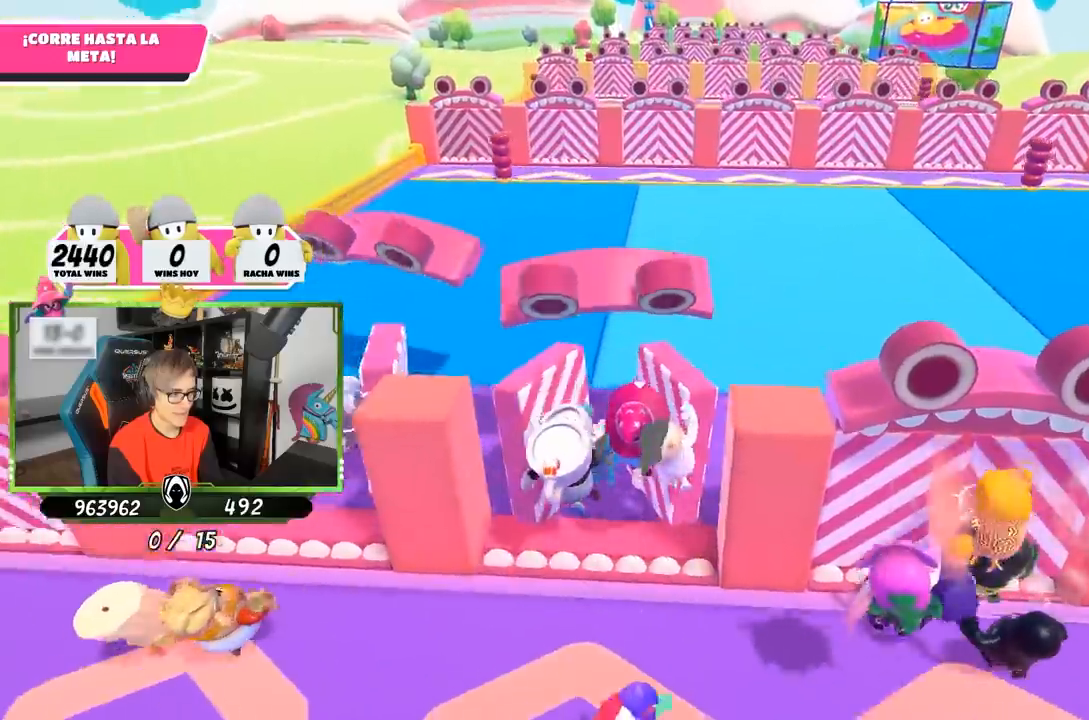
{"buttons": [], "left_stick": "up", "right_stick": "center", "events": []}
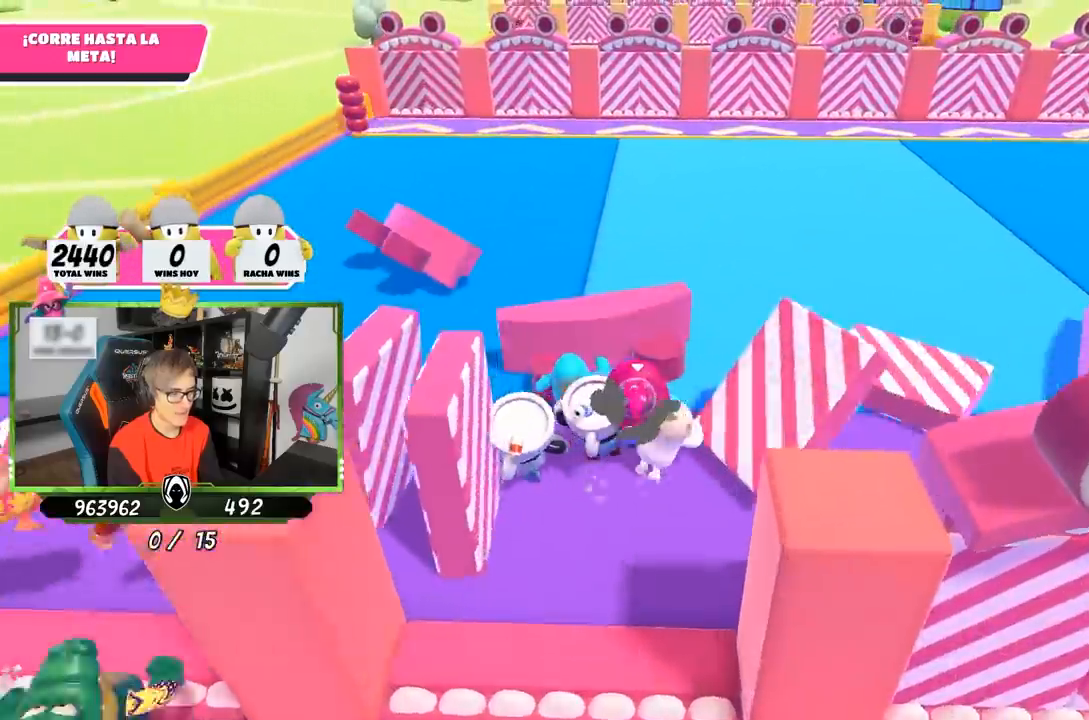
{"buttons": [], "left_stick": "up", "right_stick": "center", "events": []}
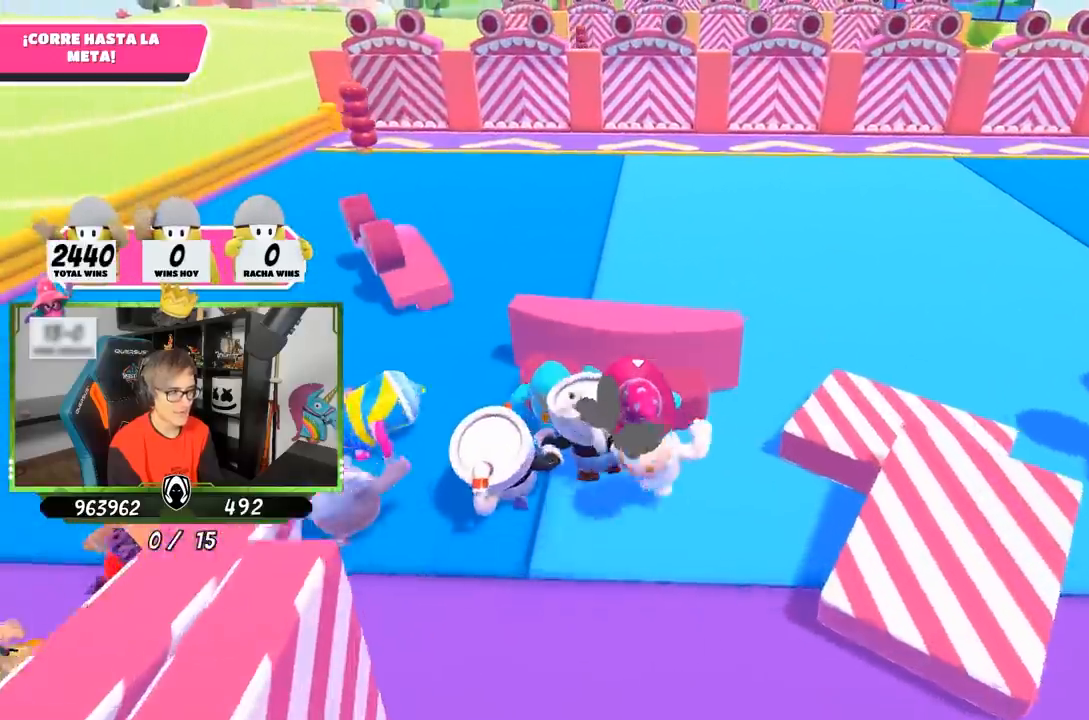
{"buttons": [], "left_stick": "up", "right_stick": "center", "events": []}
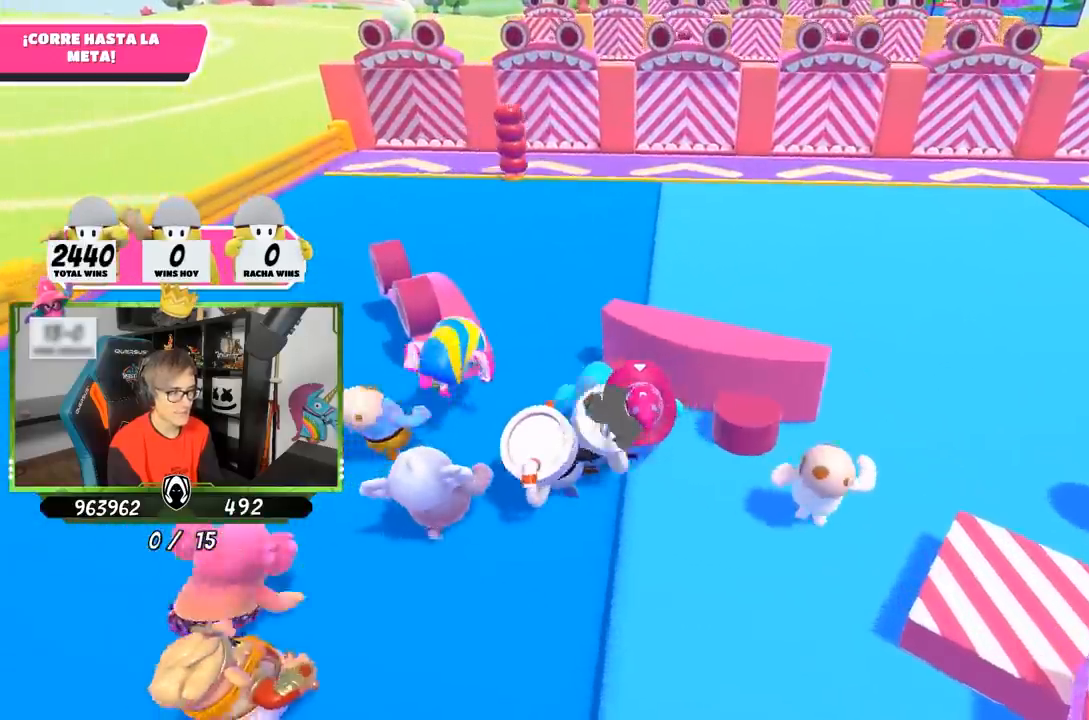
{"buttons": [], "left_stick": "up", "right_stick": "center", "events": []}
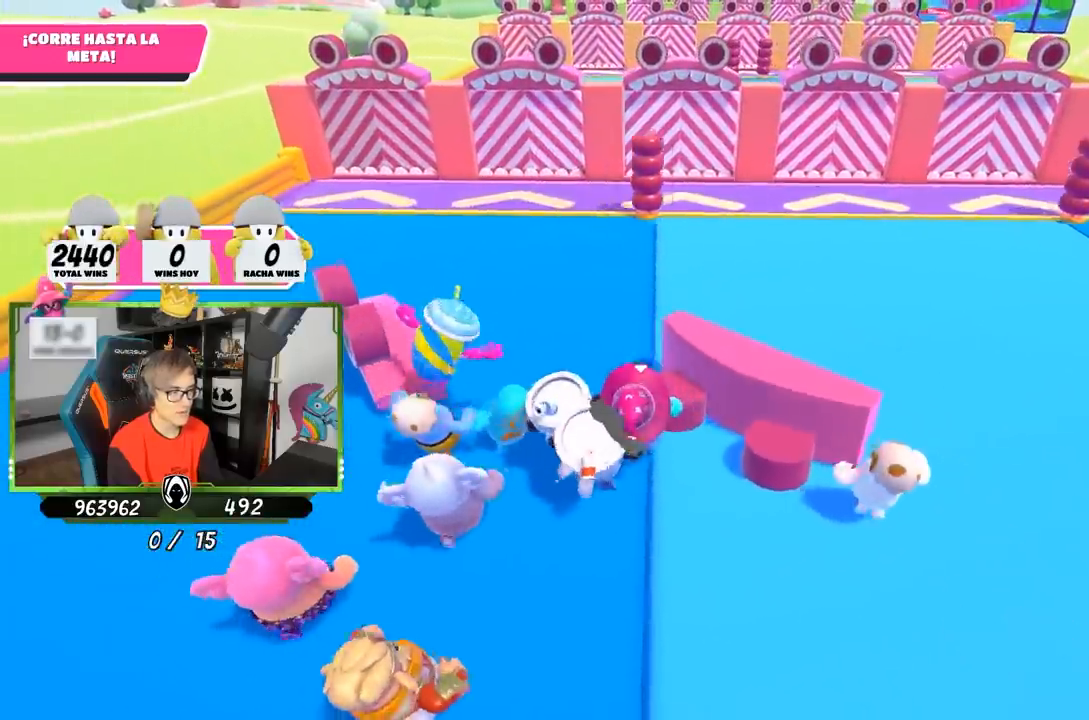
{"buttons": [], "left_stick": "up", "right_stick": "center", "events": []}
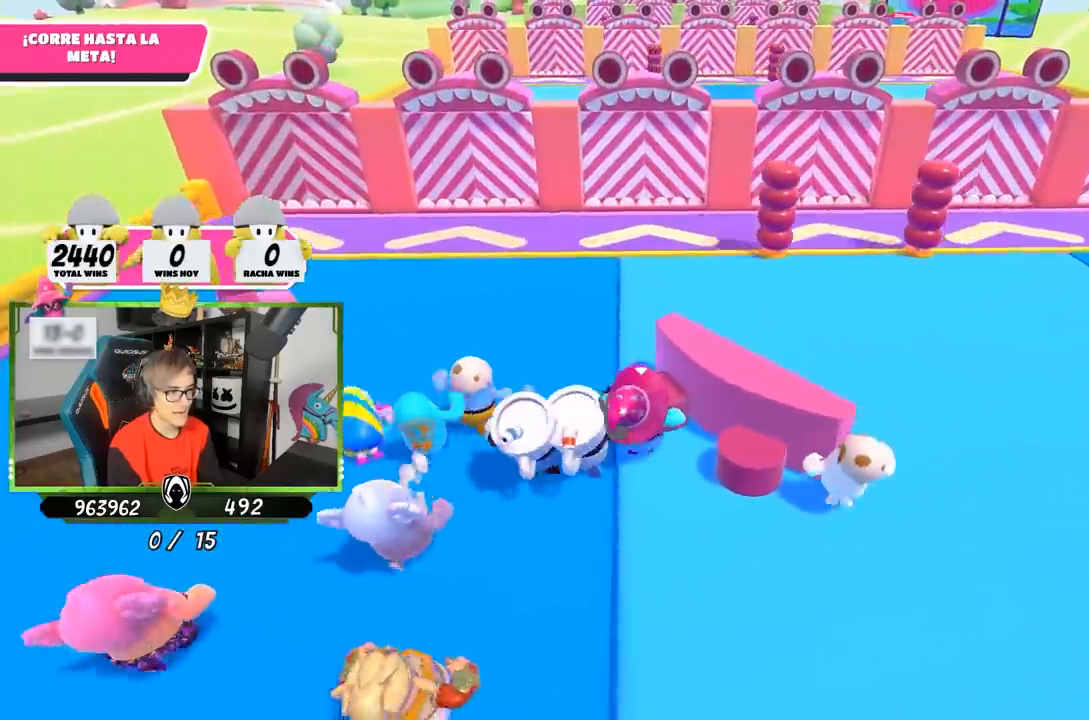
{"buttons": [], "left_stick": "up", "right_stick": "center", "events": []}
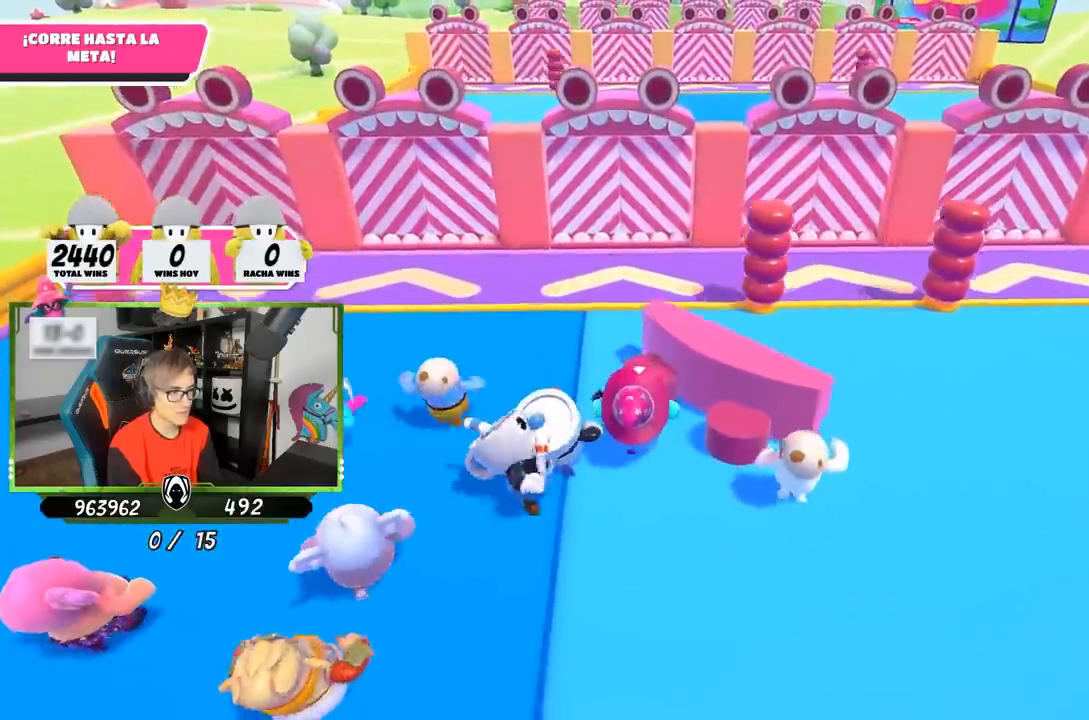
{"buttons": [], "left_stick": "up", "right_stick": "center", "events": []}
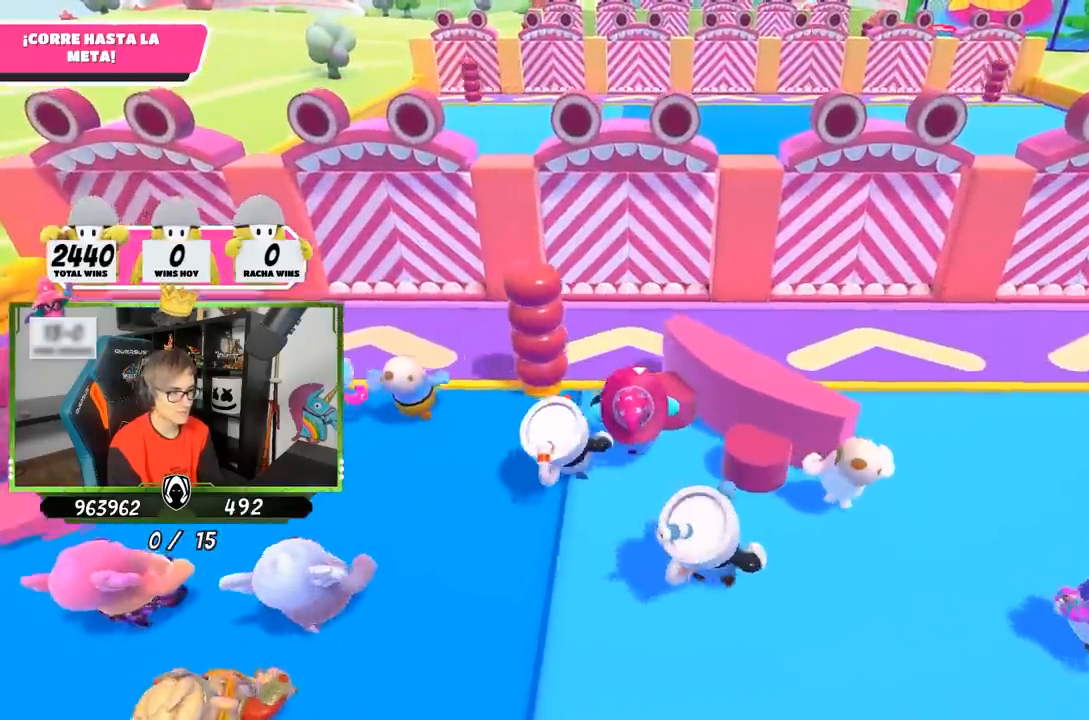
{"buttons": [], "left_stick": "up", "right_stick": "center", "events": []}
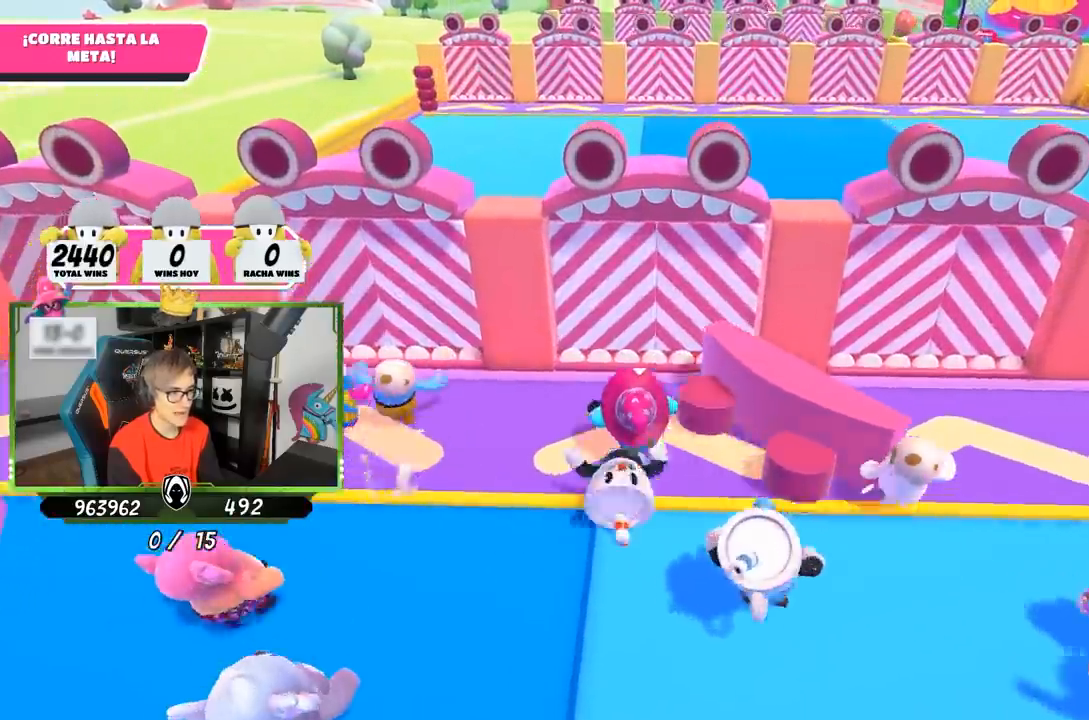
{"buttons": [], "left_stick": "up", "right_stick": "center", "events": [[17, "CROSS", "down"], [250, "CROSS", "up"]]}